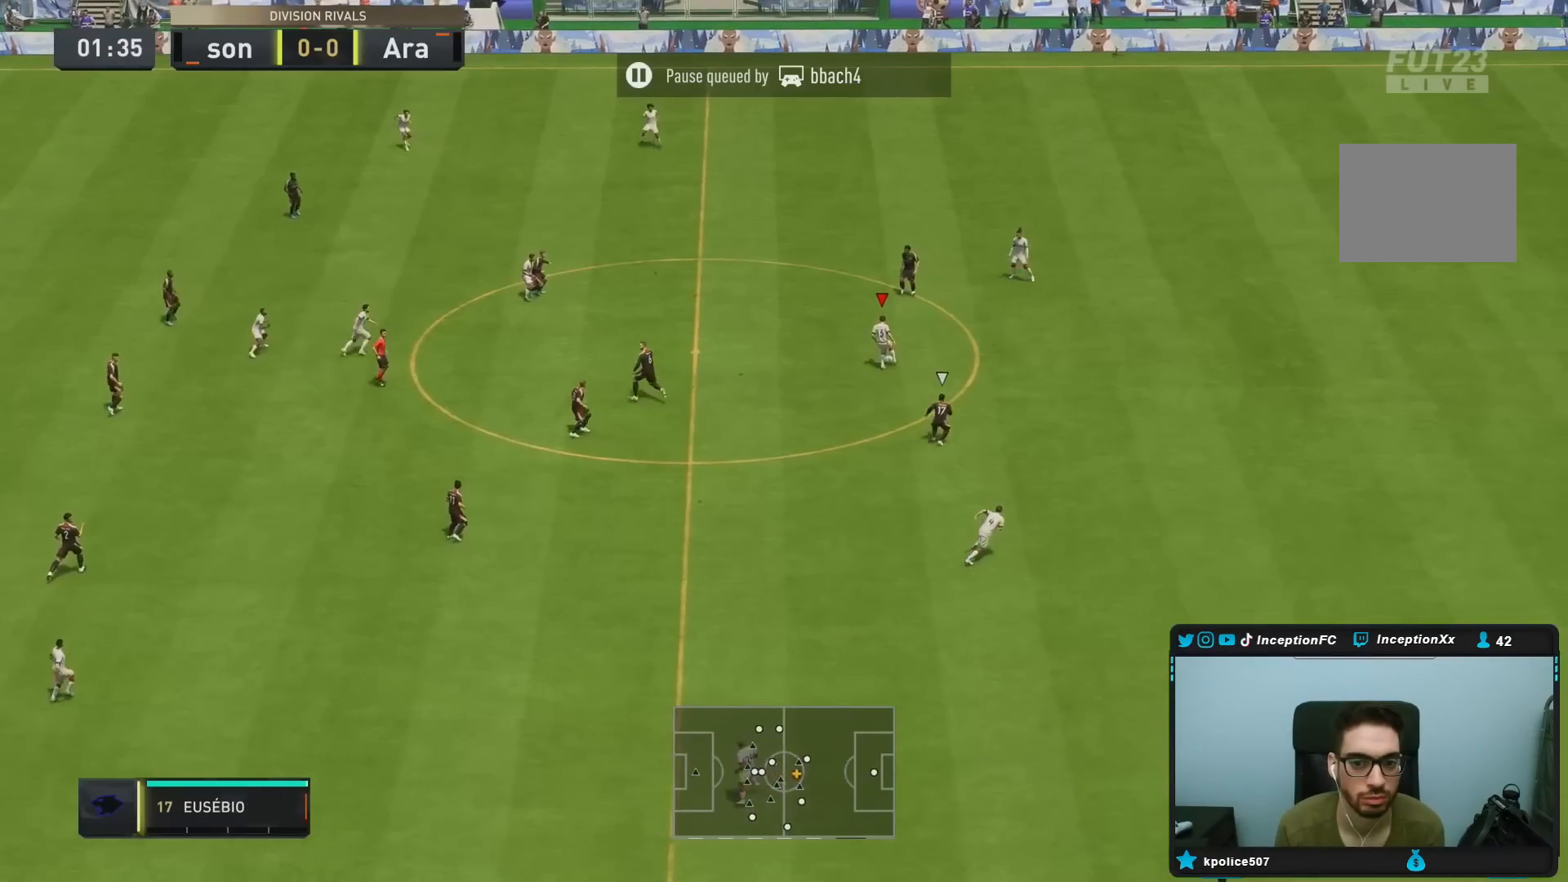
Gameplay with a controller (PlayStation layout); each line is a JSON object with the inputs held at the frame after it (dt_ms = milliseconds from this image to that frame). "events" lists button and stick changes between this image and that frame as [ms after this image, input, new state], when the widget could be followed in between. Not read: L3 R3.
{"dt_ms": 1000, "buttons": ["R2"], "left_stick": "down", "right_stick": "center"}
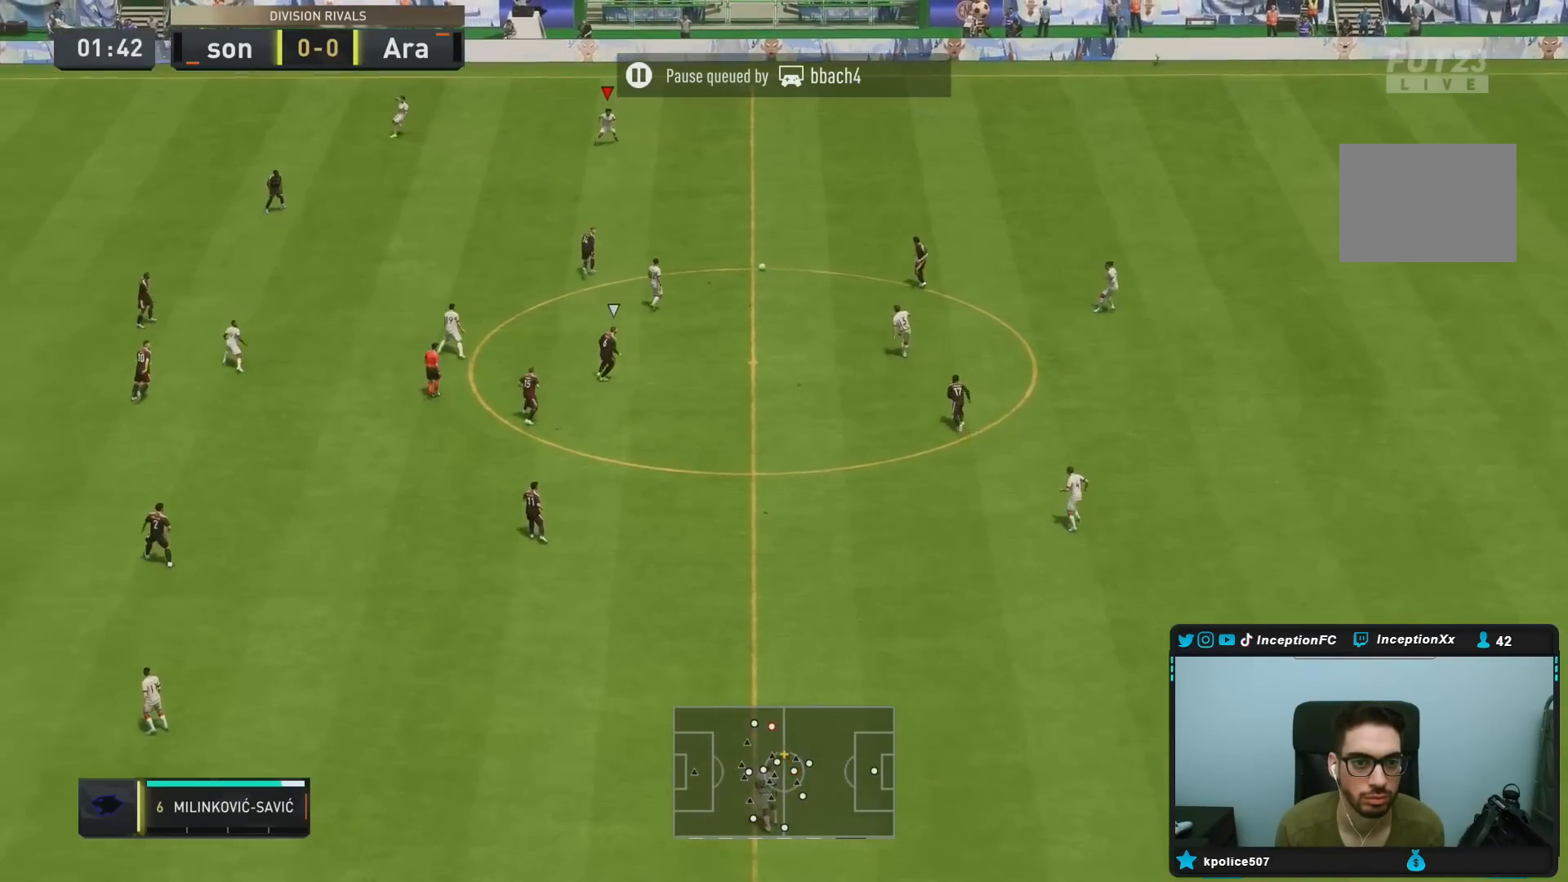
{"dt_ms": 500, "buttons": [], "left_stick": "down-left", "right_stick": "center", "events": [[83, "R2", "up"], [233, "left_stick", "down-left"]]}
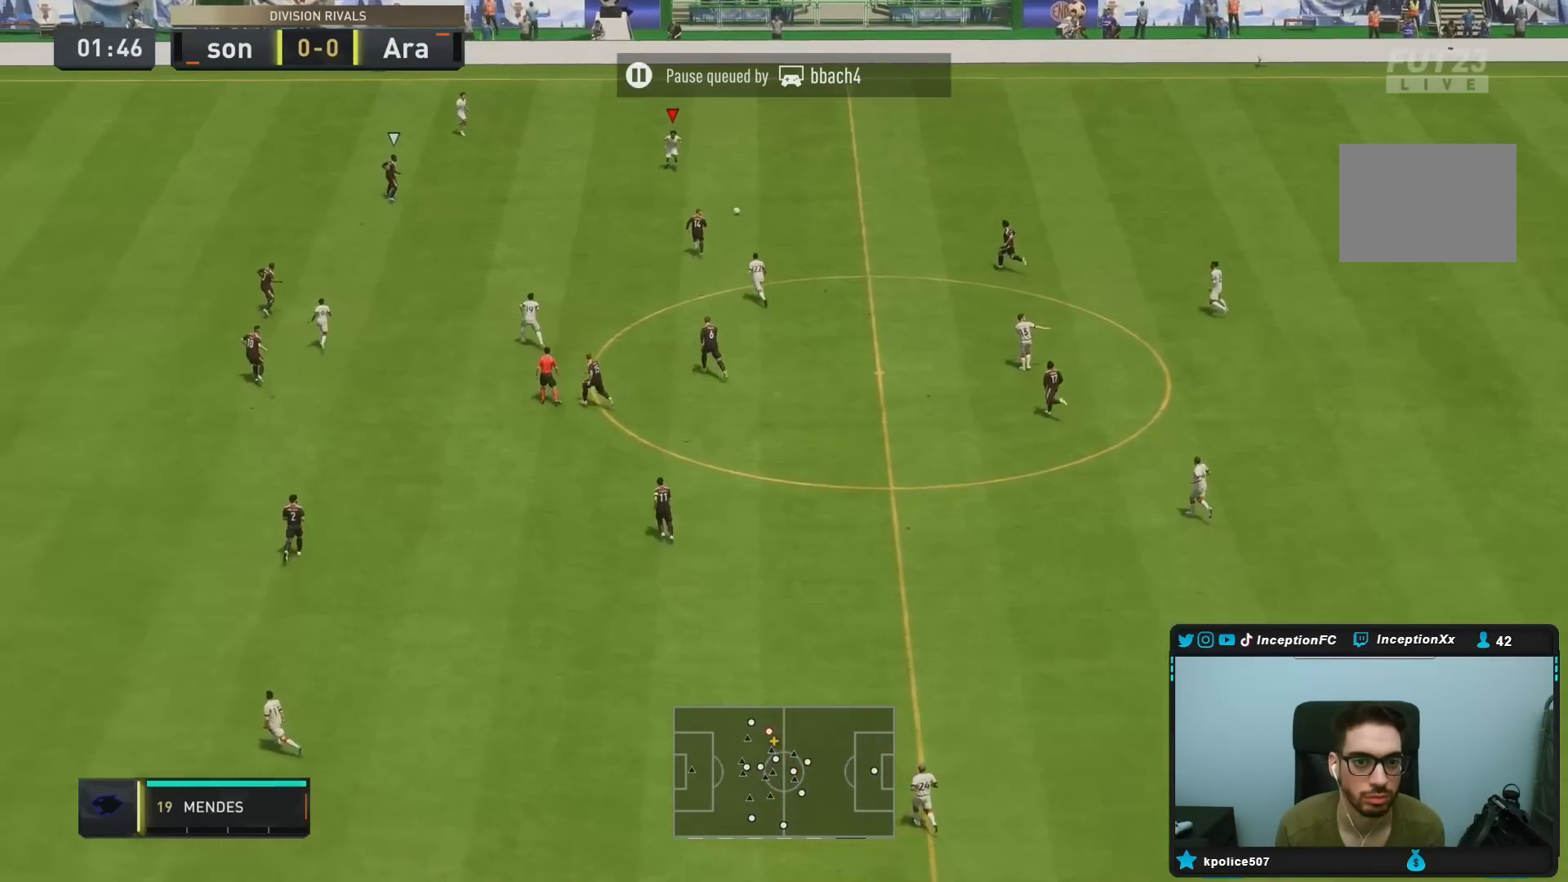
{"dt_ms": 500, "buttons": ["CROSS"], "left_stick": "down", "right_stick": "center", "events": [[417, "CROSS", "down"], [467, "left_stick", "down"]]}
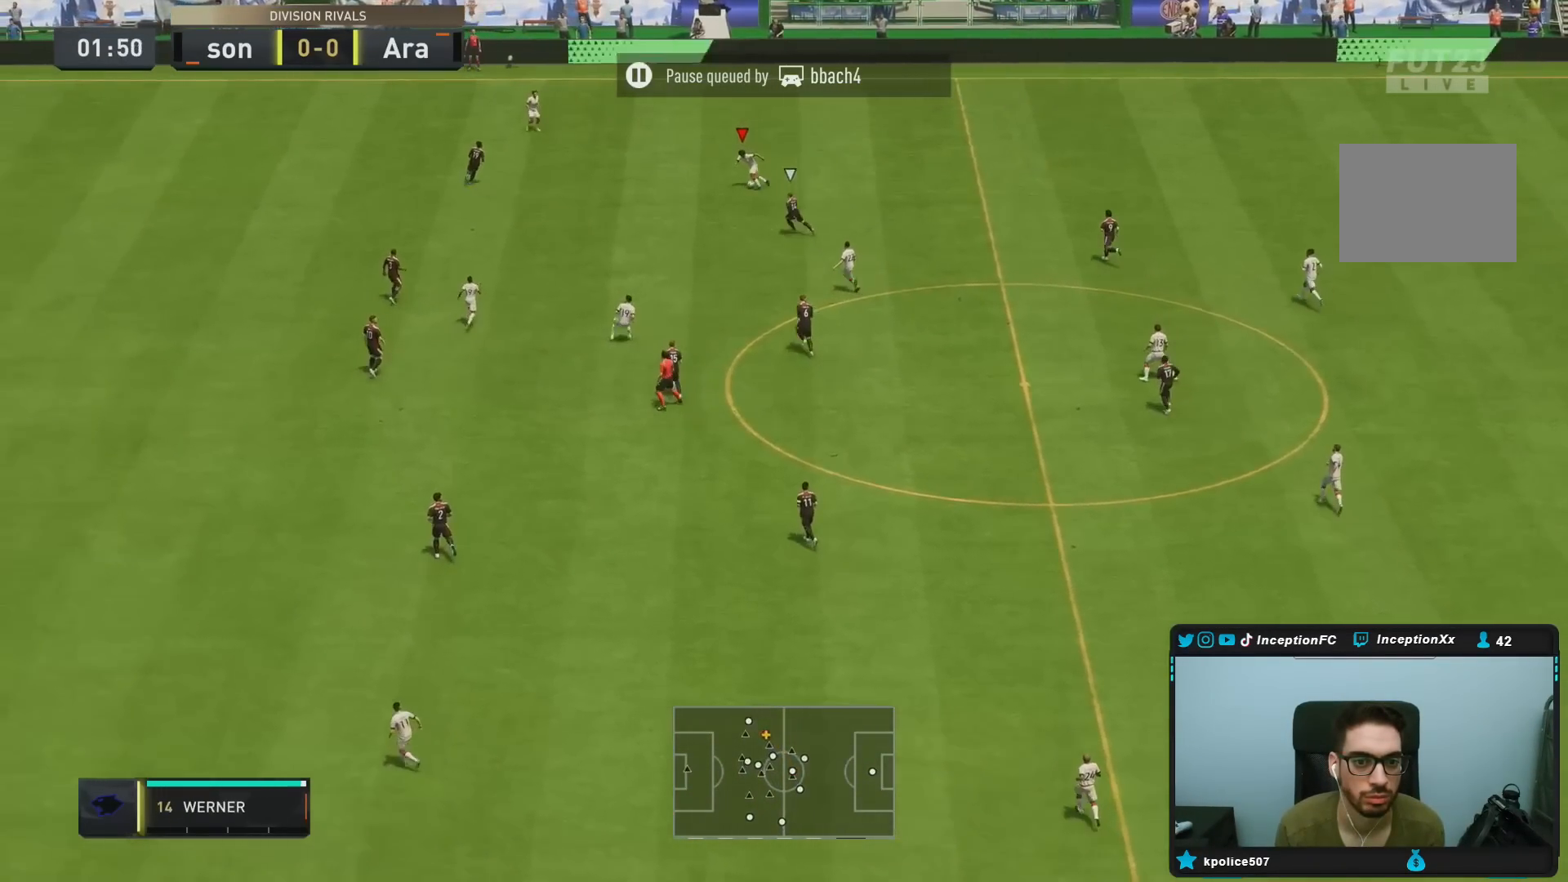
{"dt_ms": 500, "buttons": ["R2"], "left_stick": "center", "right_stick": "center", "events": [[117, "CROSS", "up"], [400, "left_stick", "center"], [417, "R2", "down"]]}
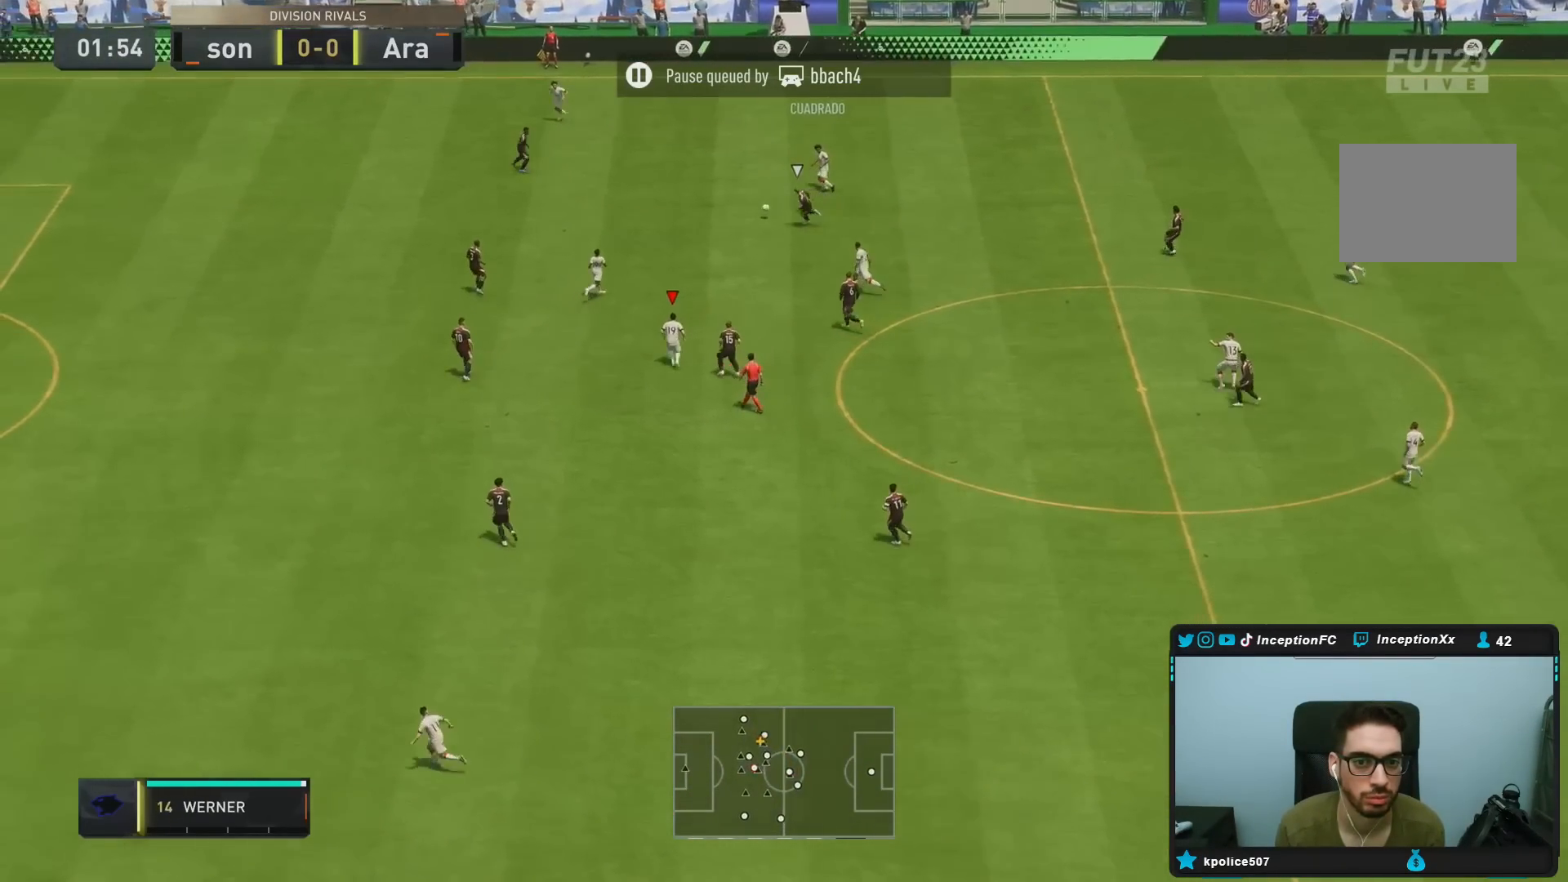
{"dt_ms": 500, "buttons": [], "left_stick": "center", "right_stick": "center", "events": [[83, "left_stick", "left"], [233, "R2", "up"], [250, "left_stick", "center"]]}
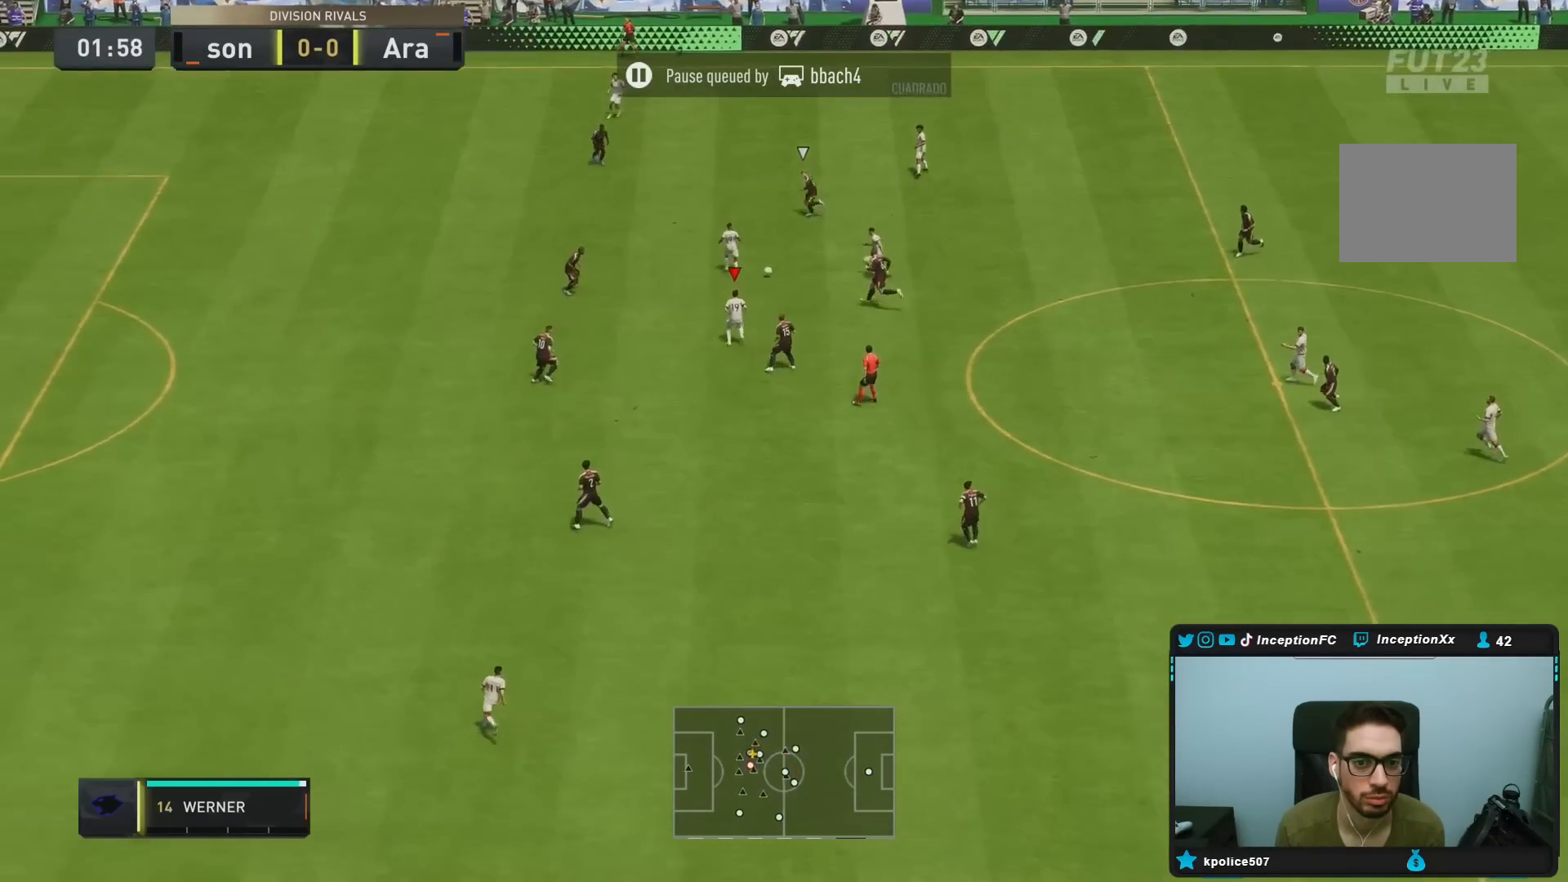
{"dt_ms": 500, "buttons": [], "left_stick": "left", "right_stick": "center", "events": [[483, "left_stick", "left"]]}
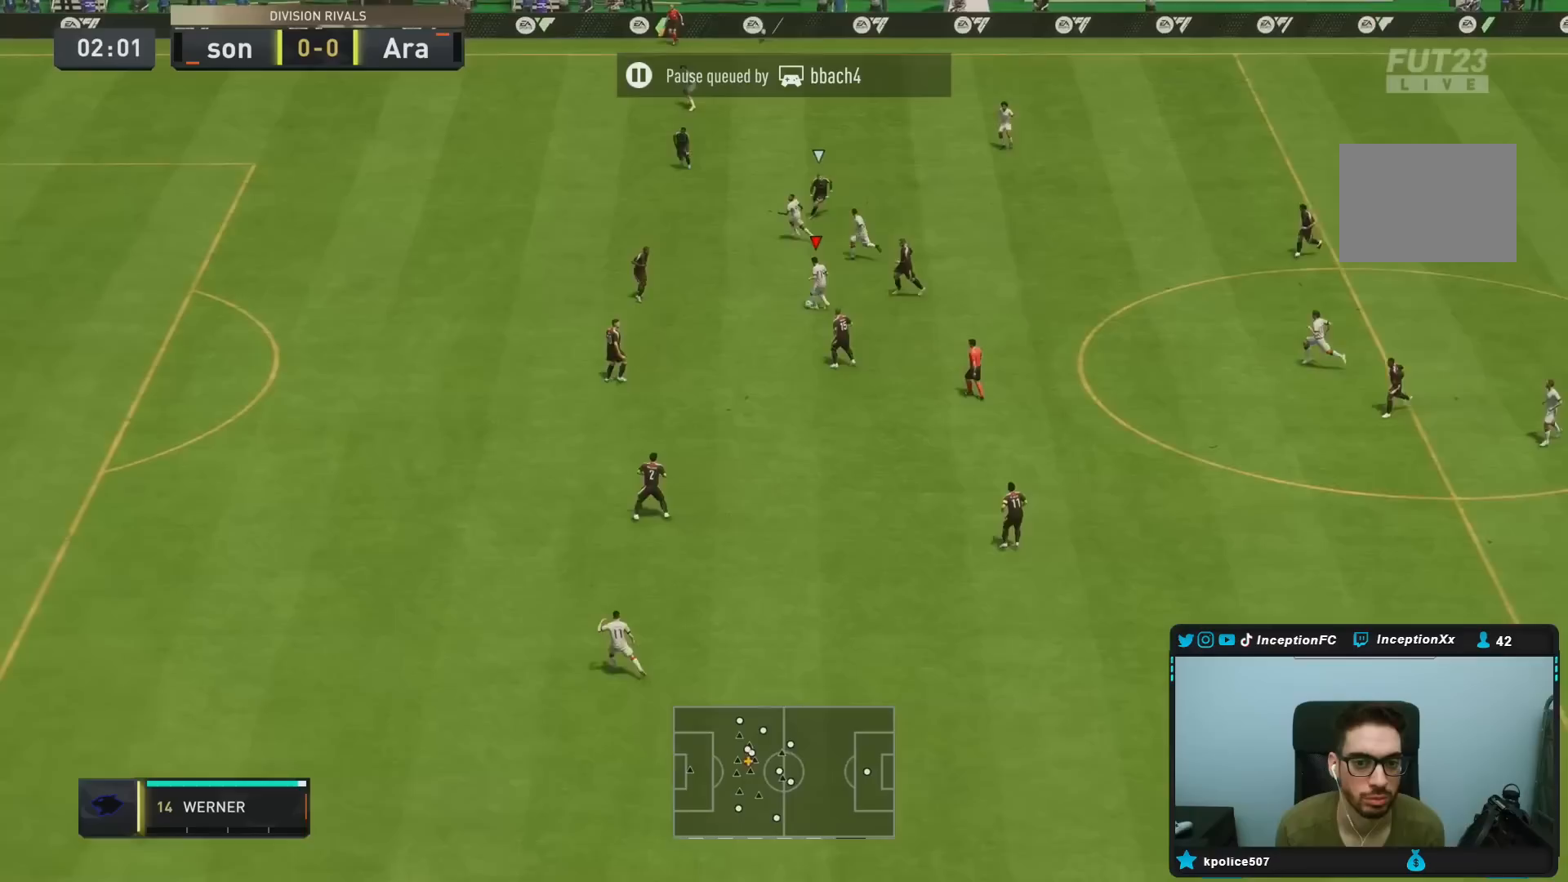
{"dt_ms": 500, "buttons": [], "left_stick": "down", "right_stick": "center", "events": [[83, "left_stick", "down-left"], [400, "left_stick", "down"]]}
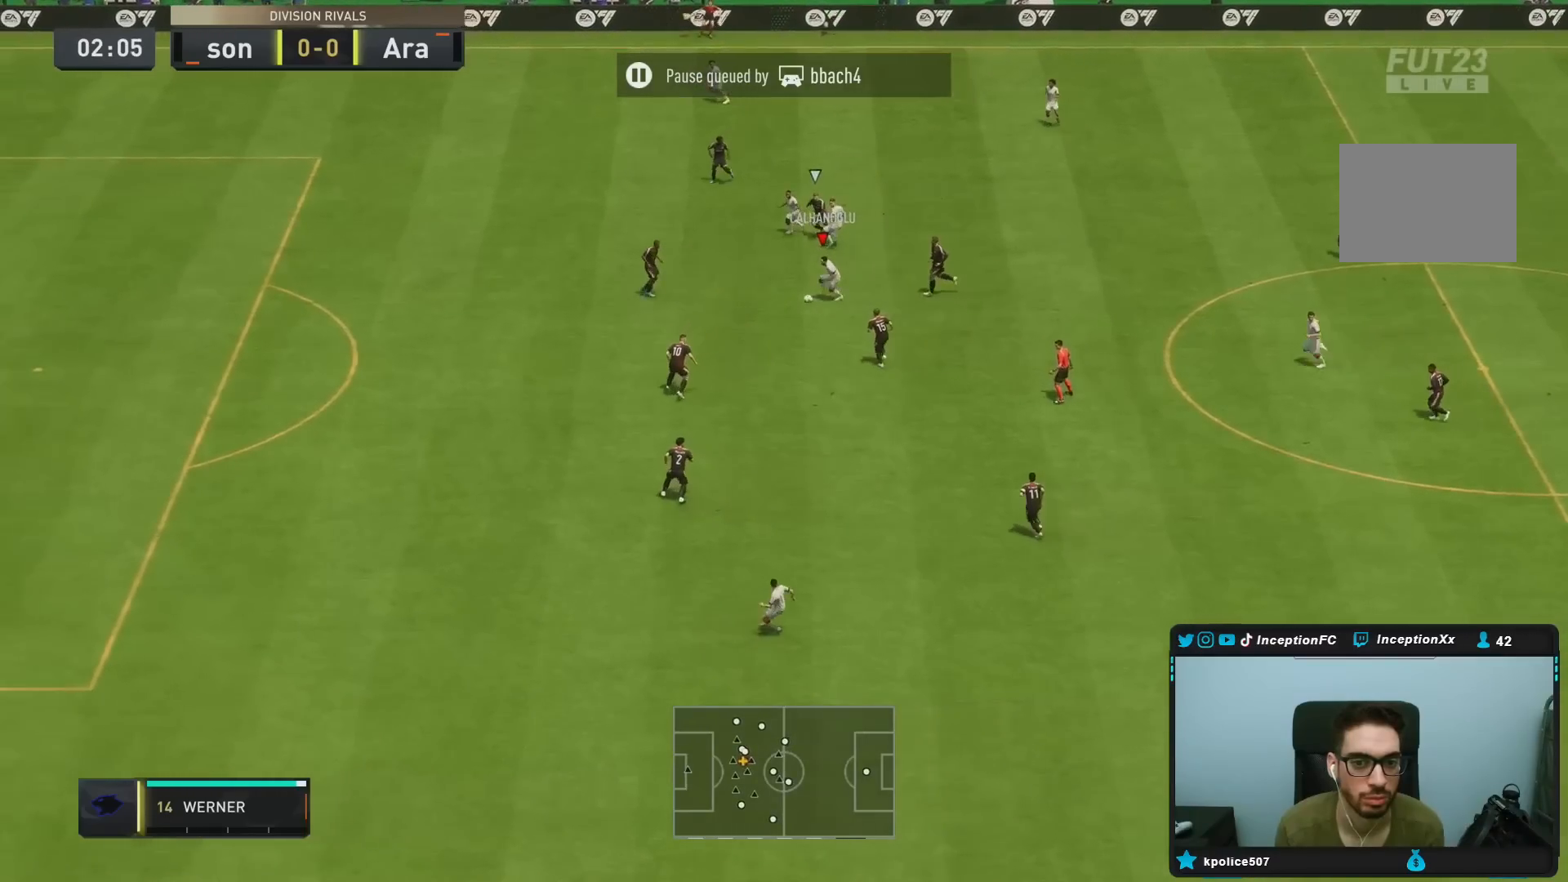
{"dt_ms": 500, "buttons": [], "left_stick": "down", "right_stick": "center", "events": []}
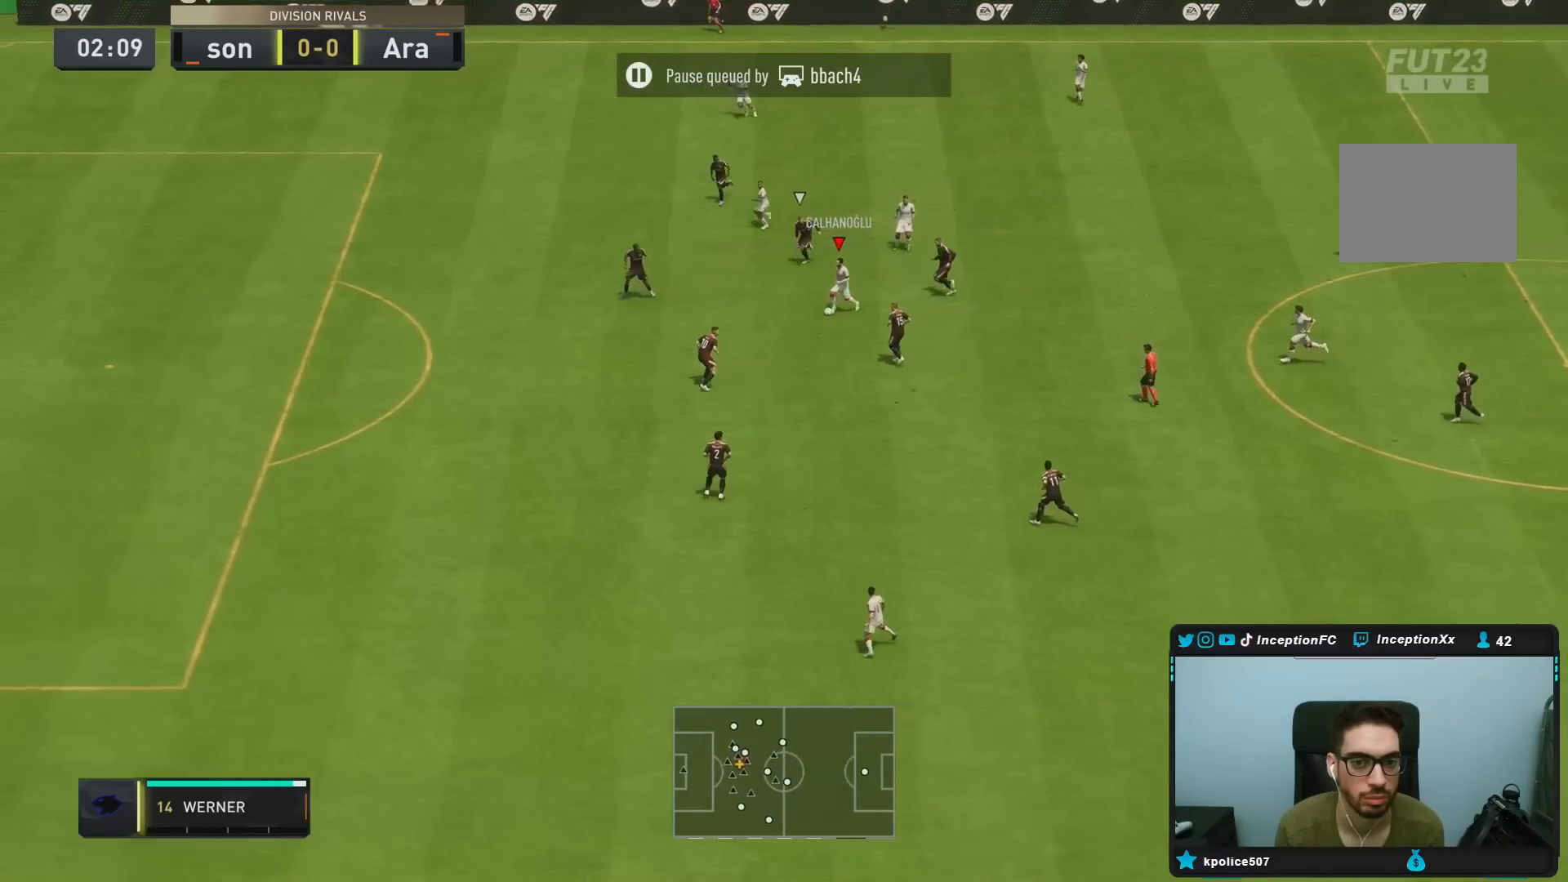
{"dt_ms": 500, "buttons": ["L1"], "left_stick": "up-right", "right_stick": "center", "events": [[333, "L1", "down"], [350, "left_stick", "up-right"]]}
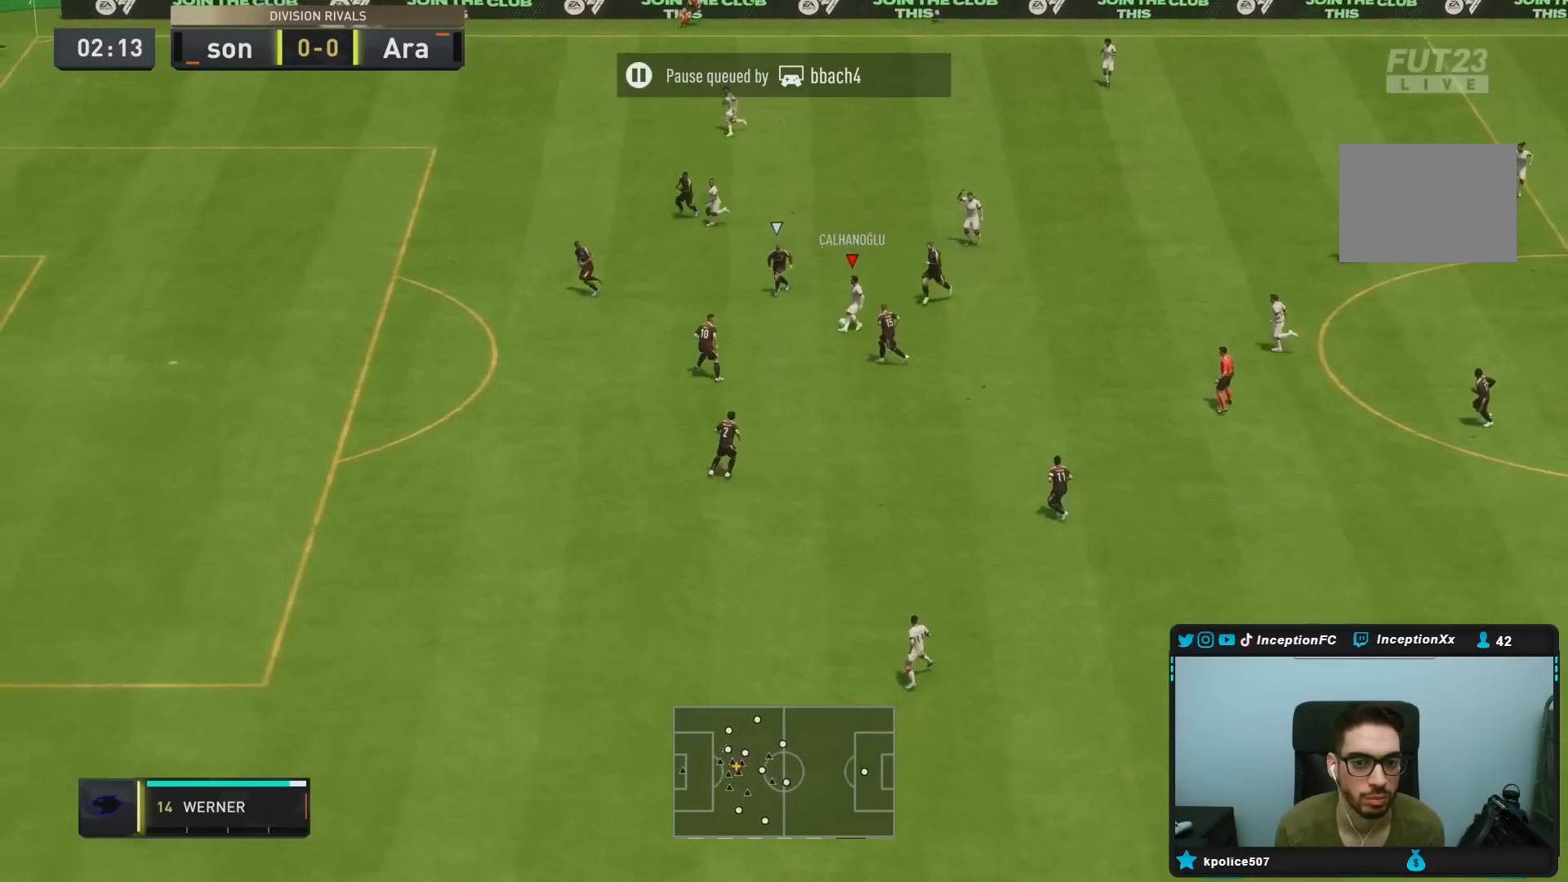
{"dt_ms": 500, "buttons": [], "left_stick": "down-left", "right_stick": "center", "events": [[100, "L1", "up"], [100, "R1", "down"], [133, "CROSS", "down"], [133, "left_stick", "left"], [300, "CROSS", "up"], [333, "left_stick", "down-left"], [467, "R1", "up"]]}
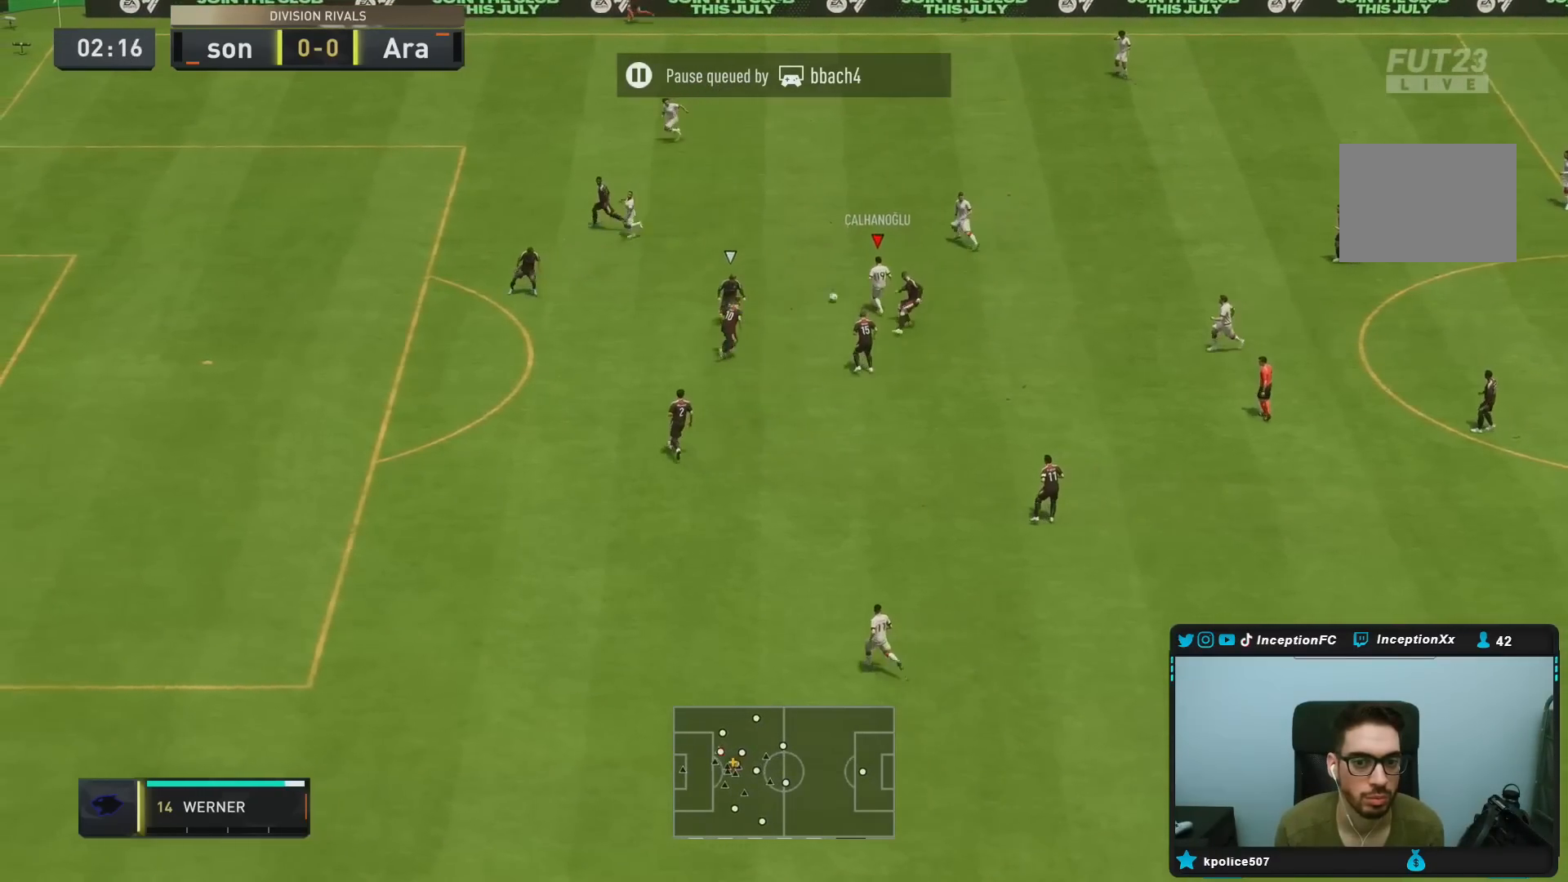
{"dt_ms": 500, "buttons": [], "left_stick": "down", "right_stick": "center", "events": [[183, "left_stick", "center"], [317, "left_stick", "down-right"], [383, "left_stick", "down"]]}
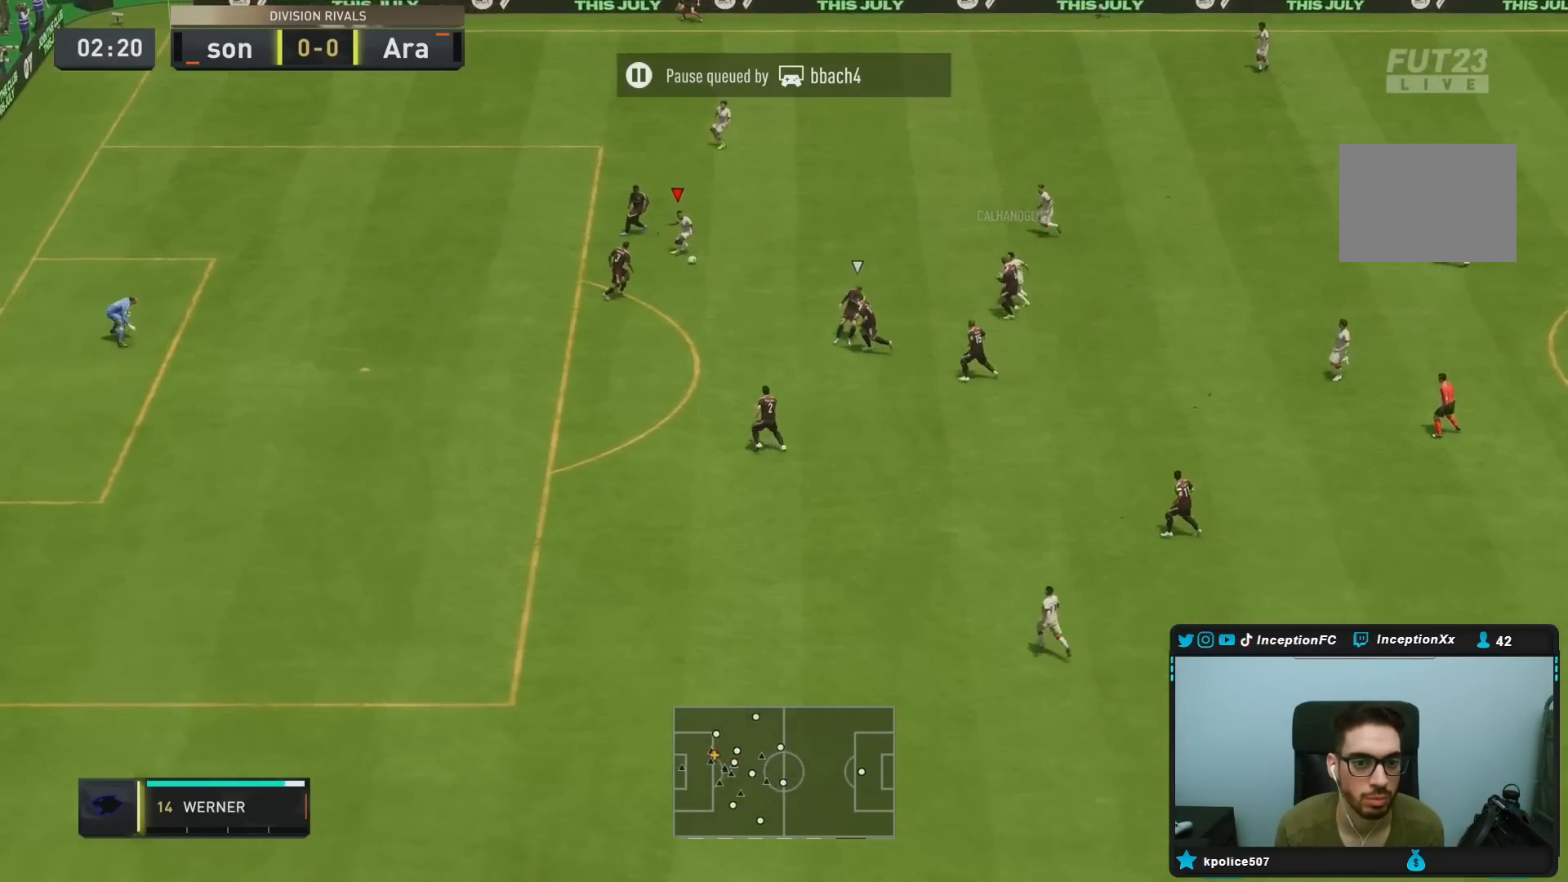
{"dt_ms": 500, "buttons": [], "left_stick": "center", "right_stick": "down", "events": [[267, "left_stick", "center"], [300, "right_stick", "down"]]}
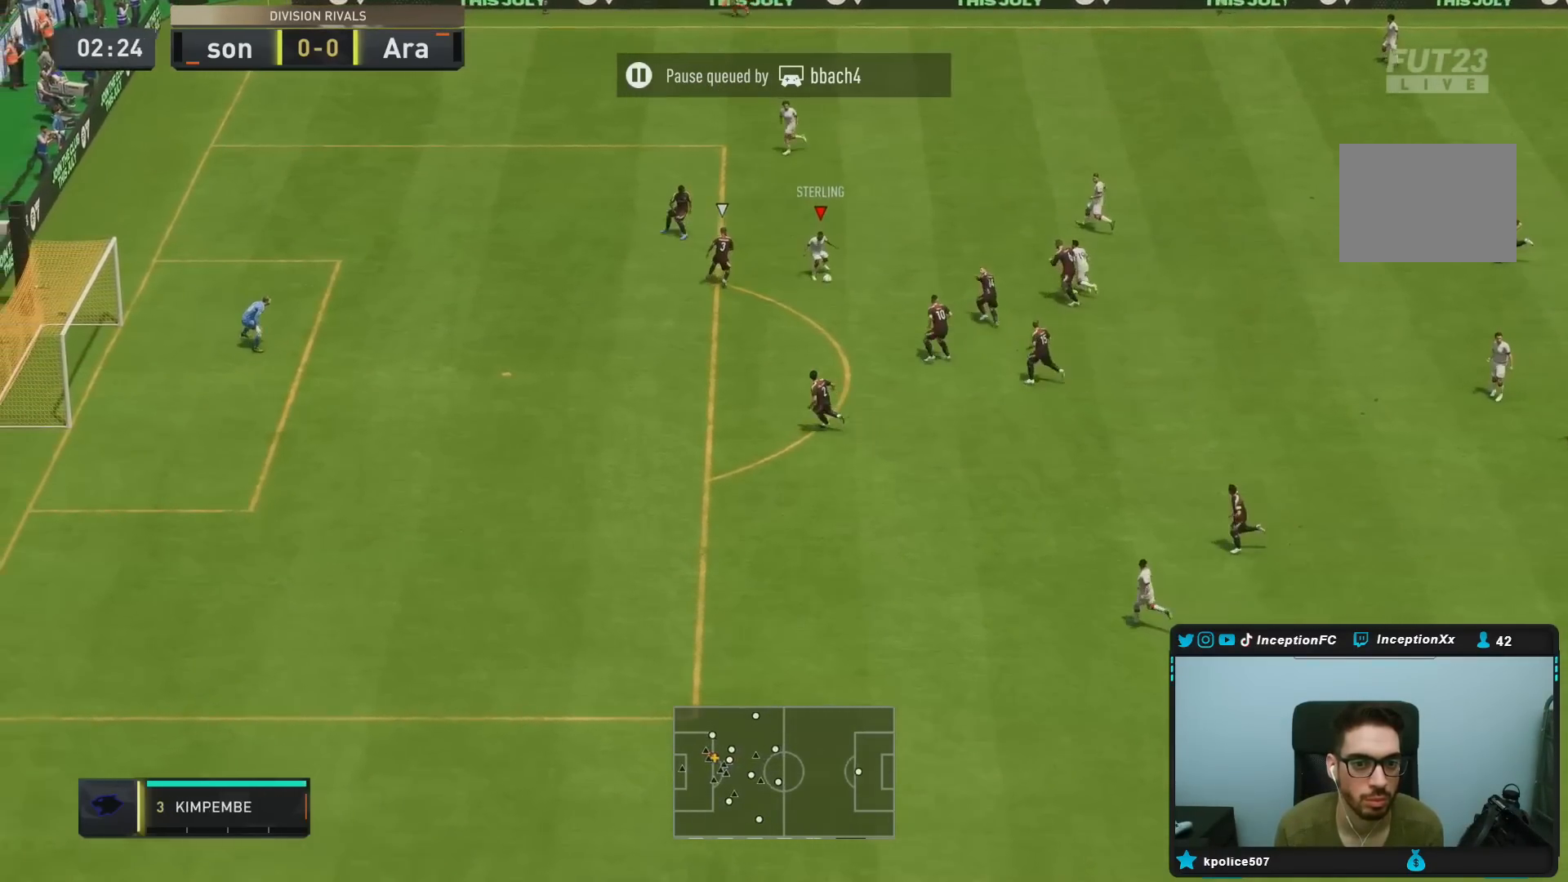
{"dt_ms": 500, "buttons": [], "left_stick": "up-right", "right_stick": "center"}
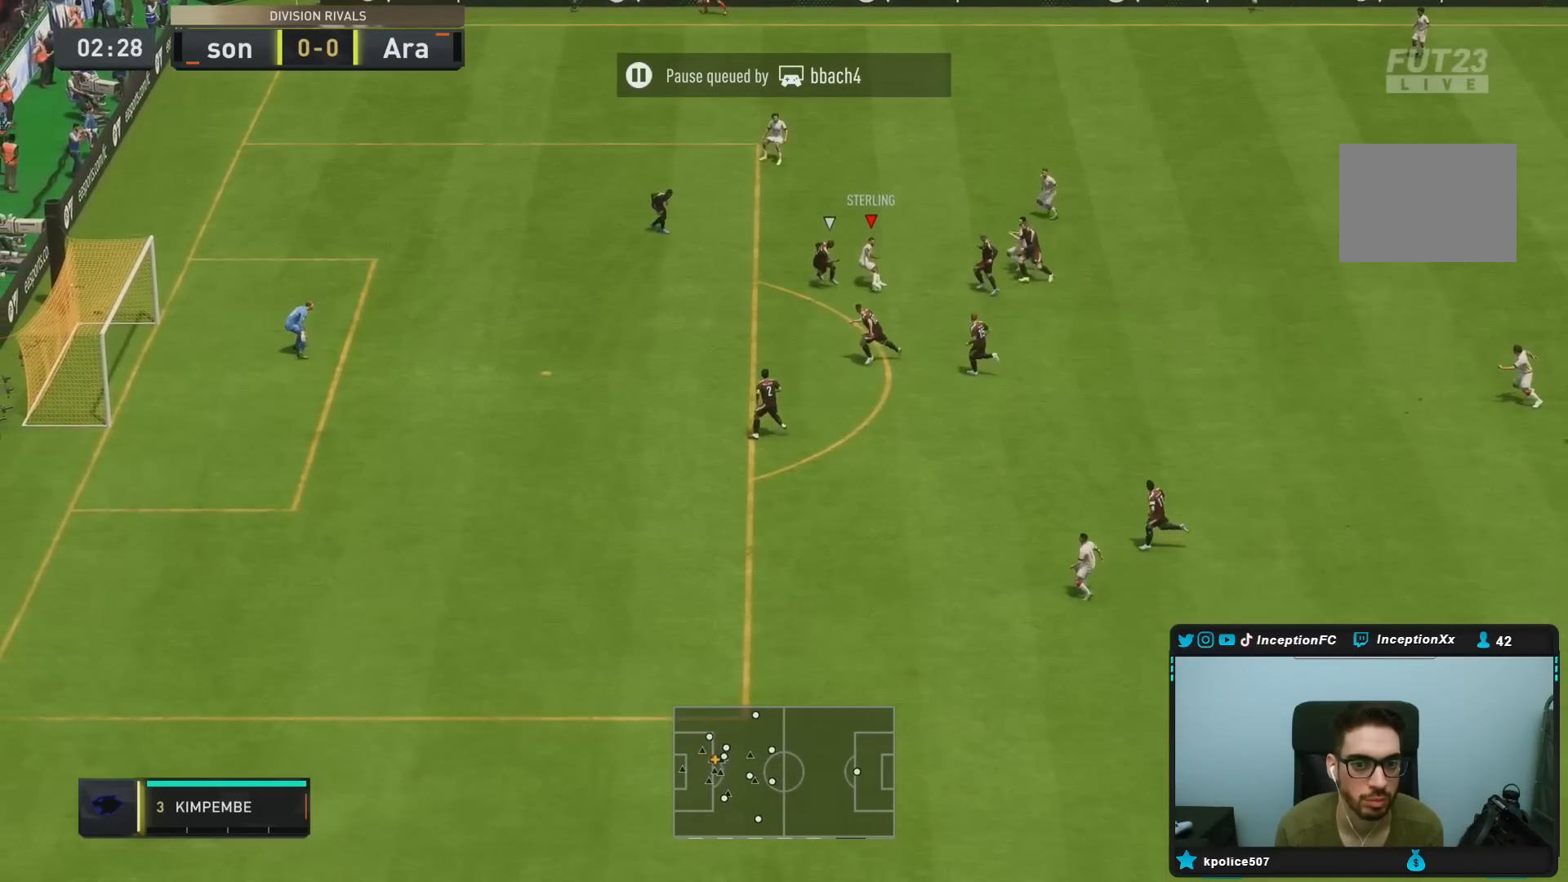
{"dt_ms": 500, "buttons": ["R2"], "left_stick": "down-left", "right_stick": "center", "events": [[317, "R2", "down"], [350, "left_stick", "down-left"]]}
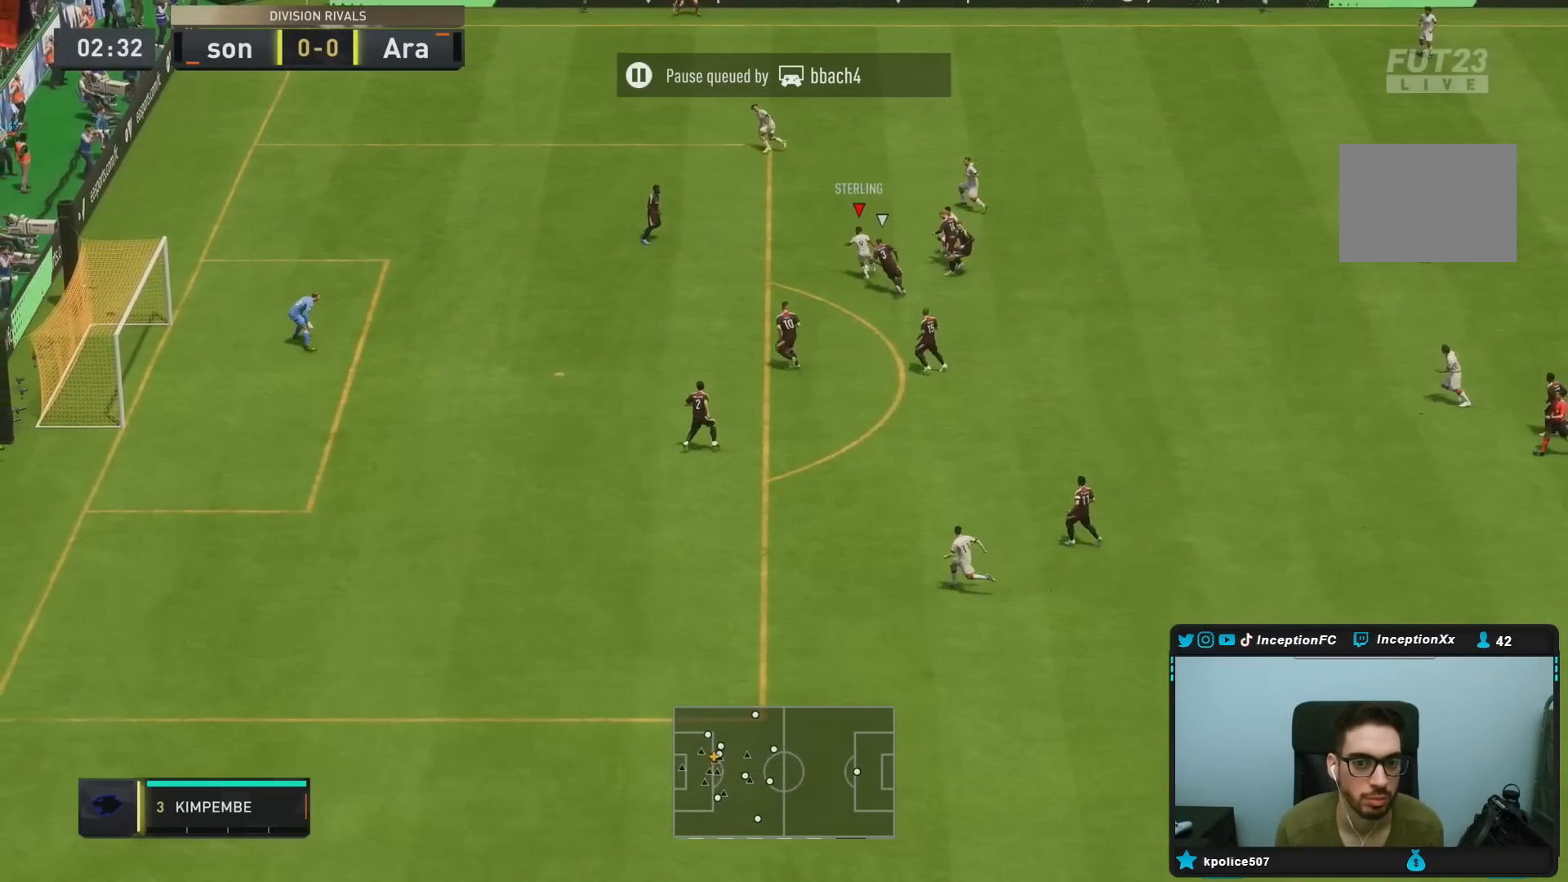
{"dt_ms": 500, "buttons": ["R2"], "left_stick": "down-left", "right_stick": "center", "events": []}
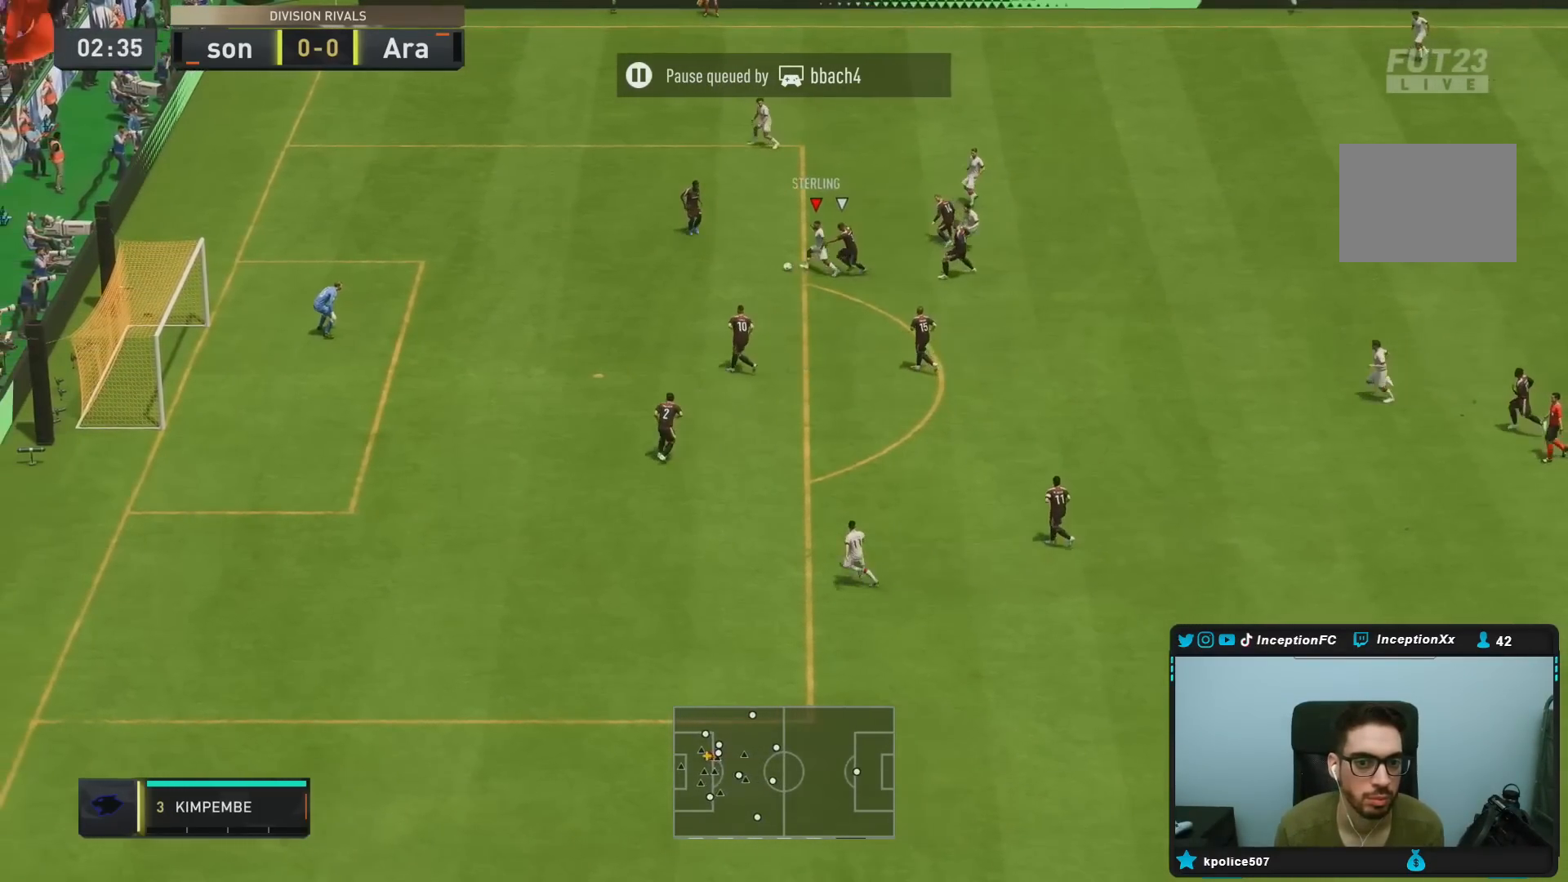
{"dt_ms": 500, "buttons": ["CIRCLE"], "left_stick": "down", "right_stick": "center", "events": [[17, "R2", "up"], [67, "CIRCLE", "down"], [67, "left_stick", "center"], [150, "left_stick", "down"], [300, "CIRCLE", "up"], [500, "CIRCLE", "down"]]}
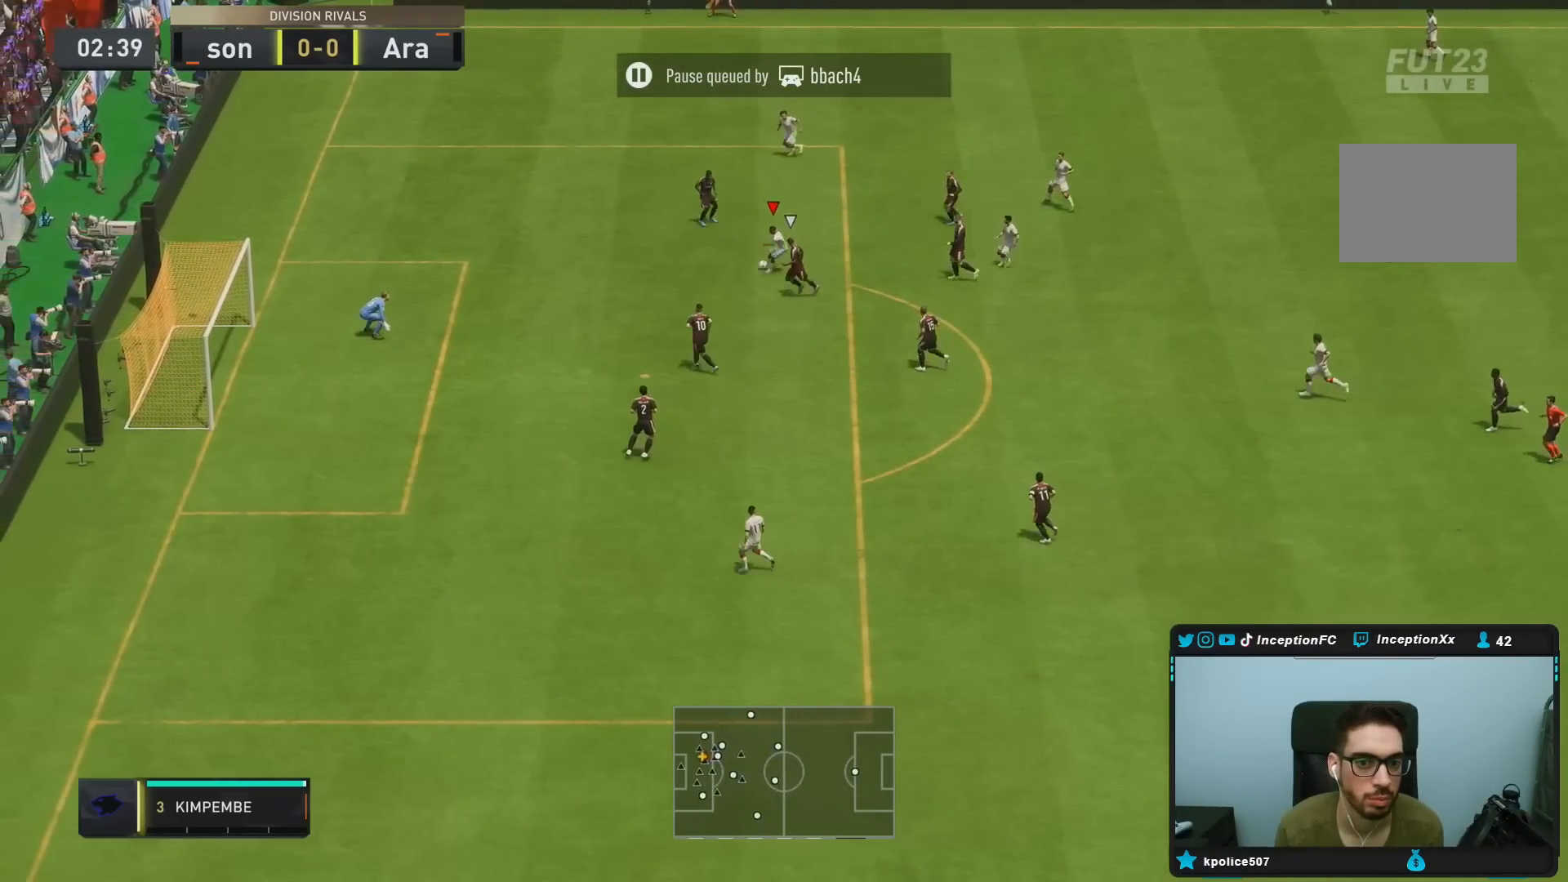
{"dt_ms": 500, "buttons": [], "left_stick": "down", "right_stick": "center", "events": [[133, "CIRCLE", "up"]]}
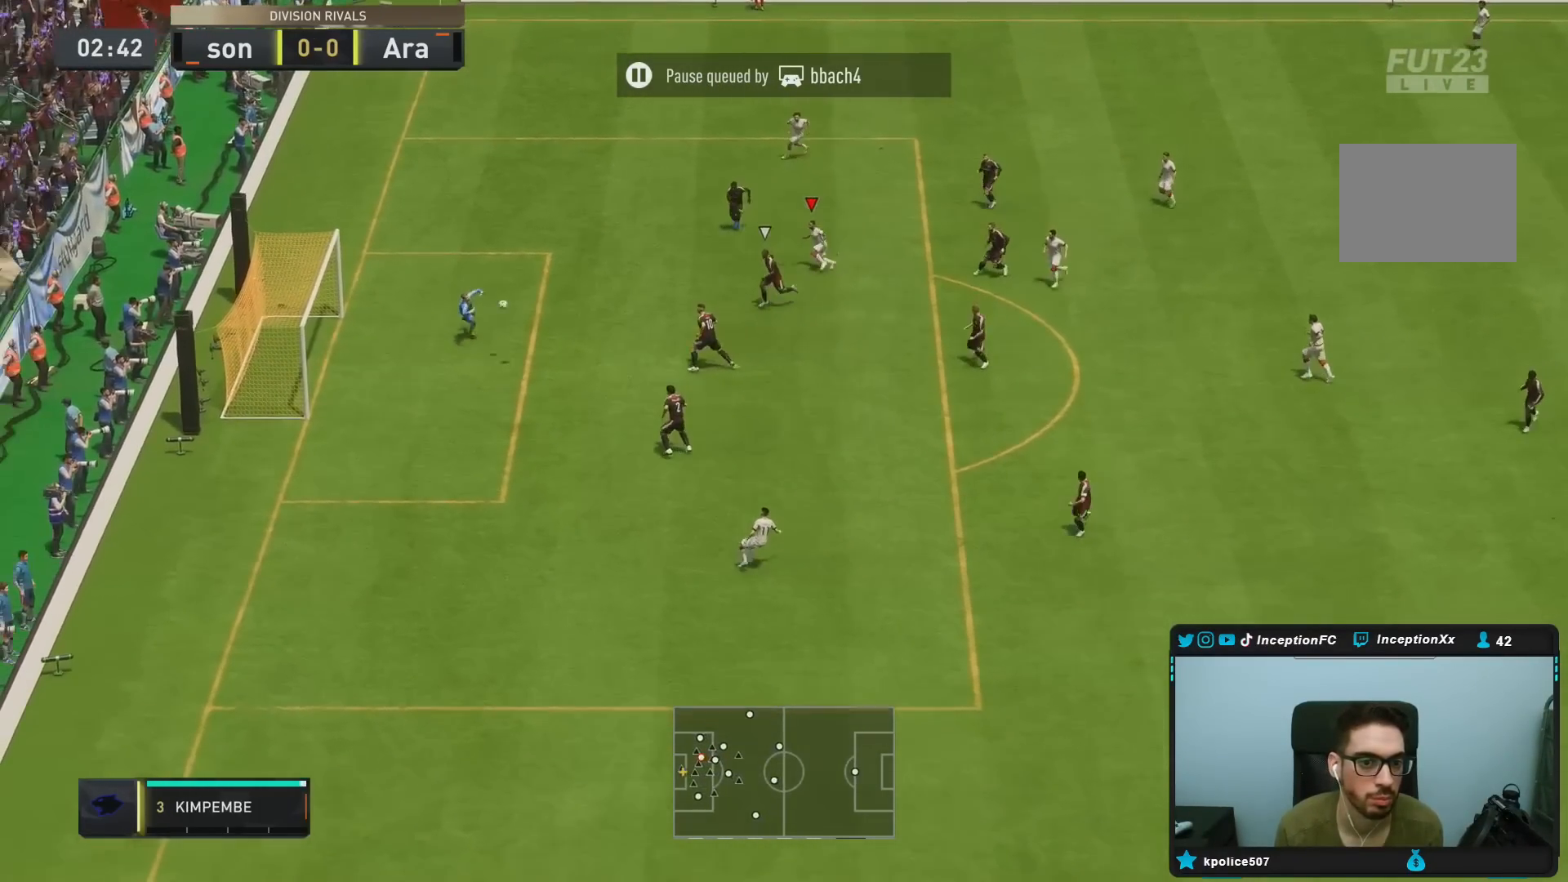
{"dt_ms": 500, "buttons": [], "left_stick": "center", "right_stick": "center", "events": [[17, "left_stick", "center"]]}
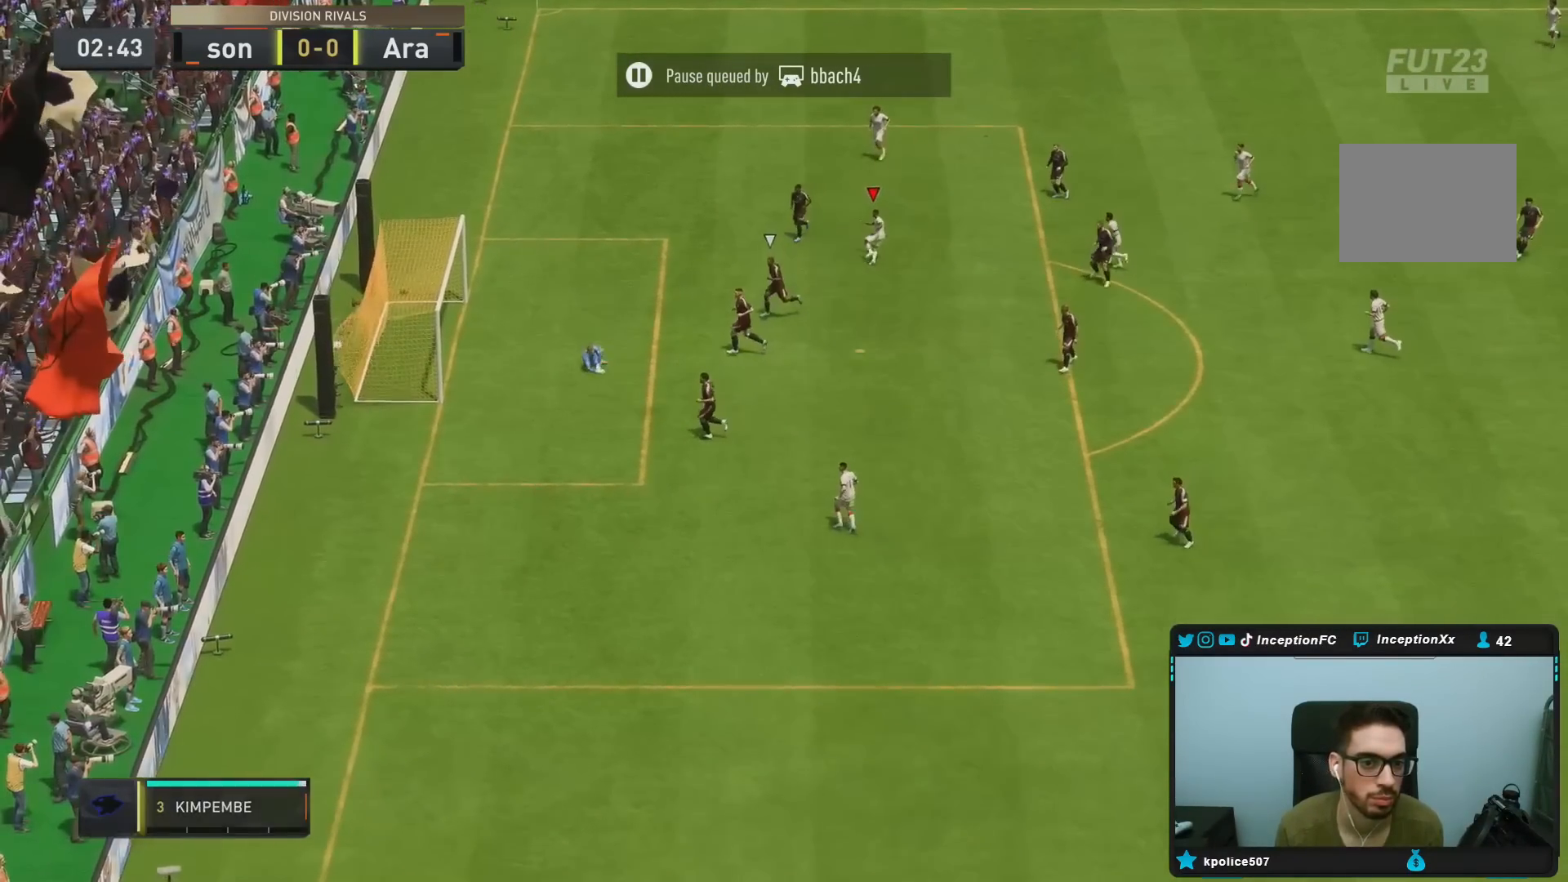
{"dt_ms": 500, "buttons": [], "left_stick": "center", "right_stick": "center", "events": []}
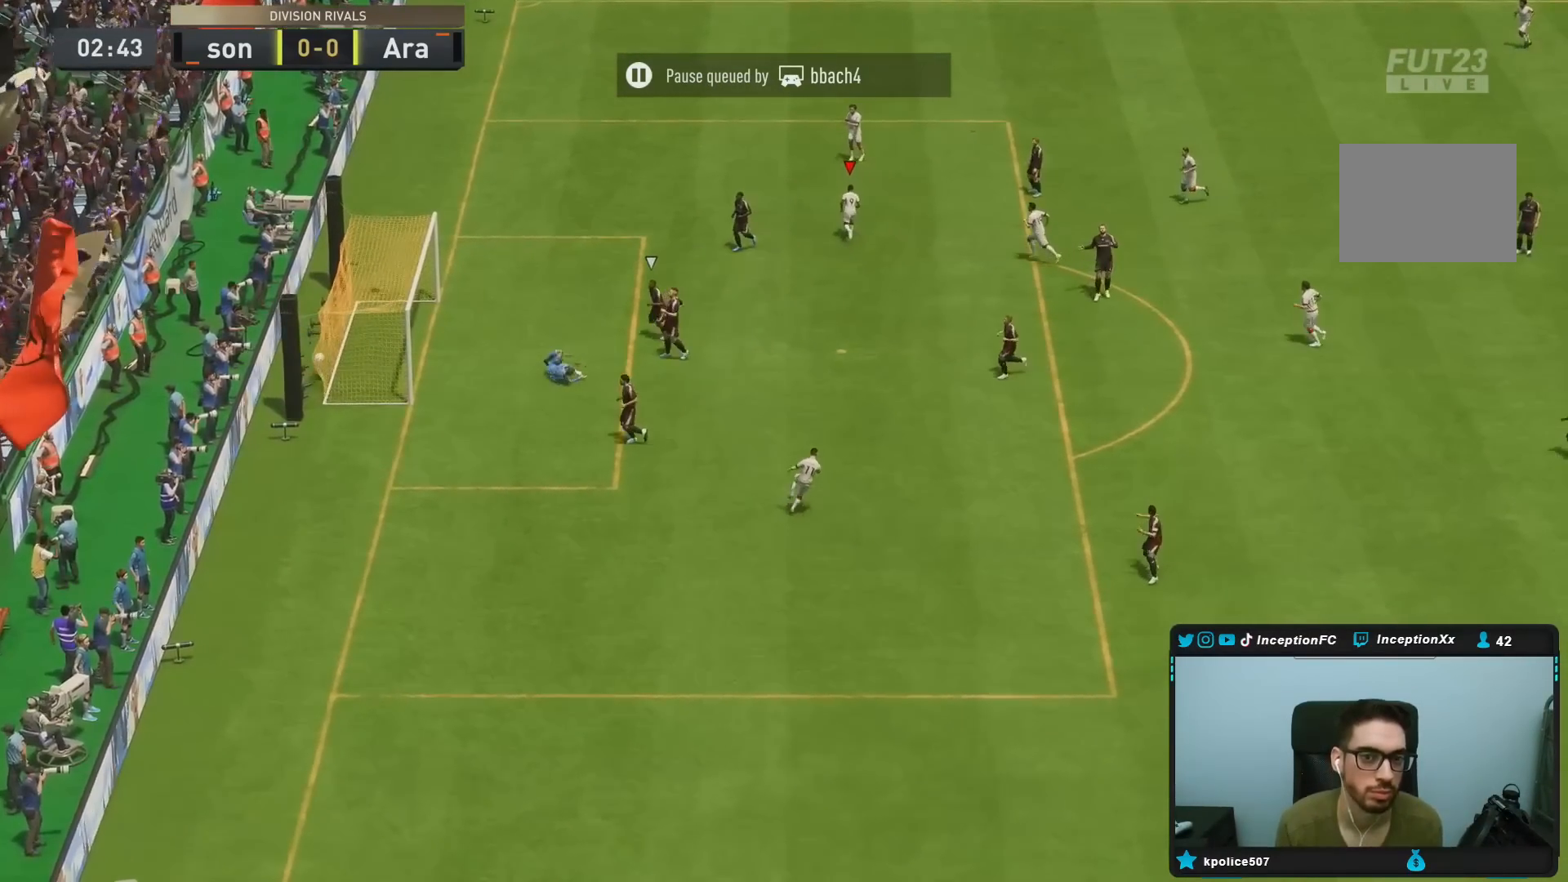
{"dt_ms": 500, "buttons": ["L1", "L2", "R1"], "left_stick": "center", "right_stick": "center", "events": [[17, "L1", "down"], [17, "L2", "down"], [50, "R1", "down"], [150, "L1", "up"], [150, "L2", "up"], [150, "R1", "up"], [183, "R1", "down"], [217, "L1", "down"], [217, "L2", "down"], [283, "L1", "up"], [283, "L2", "up"], [350, "L1", "down"], [383, "L1", "up"], [383, "R1", "up"], [400, "L1", "down"], [400, "R1", "down"], [433, "L1", "up"], [433, "R1", "up"], [467, "L1", "down"], [467, "L2", "down"], [467, "R1", "down"]]}